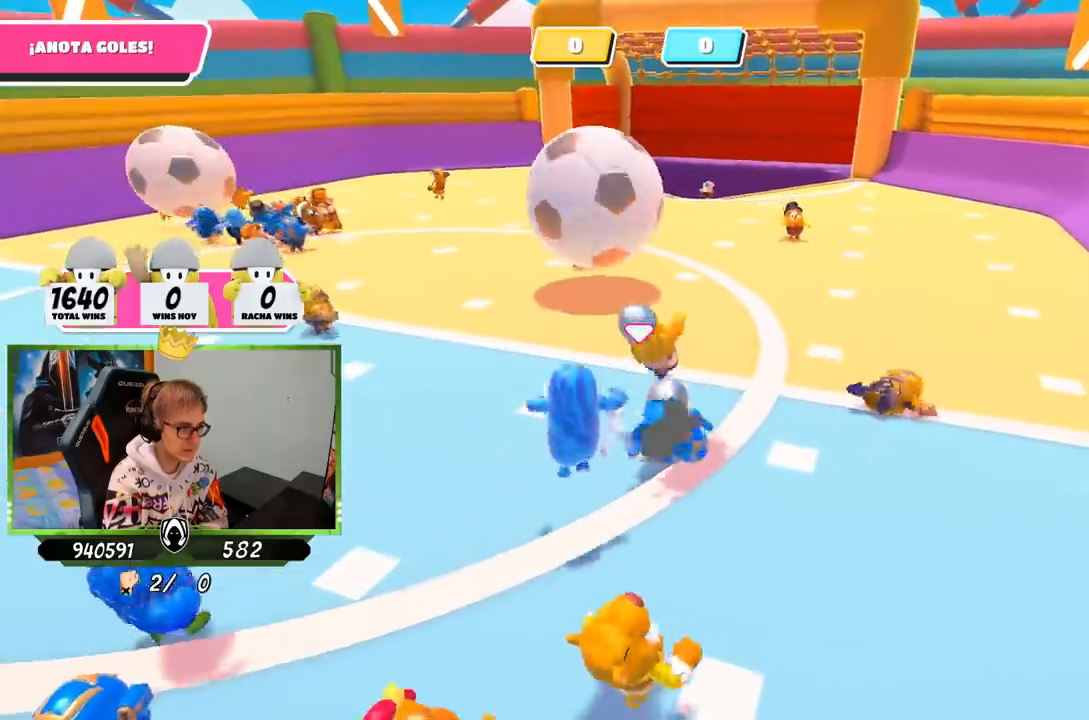
Gameplay with a controller (PlayStation layout); each line is a JSON object with the inputs held at the frame after it. "events" lists button and stick changes between this image and that frame as [ms after this image, input, new state], when the widget could be followed in between.
{"buttons": [], "left_stick": "up-left", "right_stick": "center", "events": [[200, "left_stick", "up-left"]]}
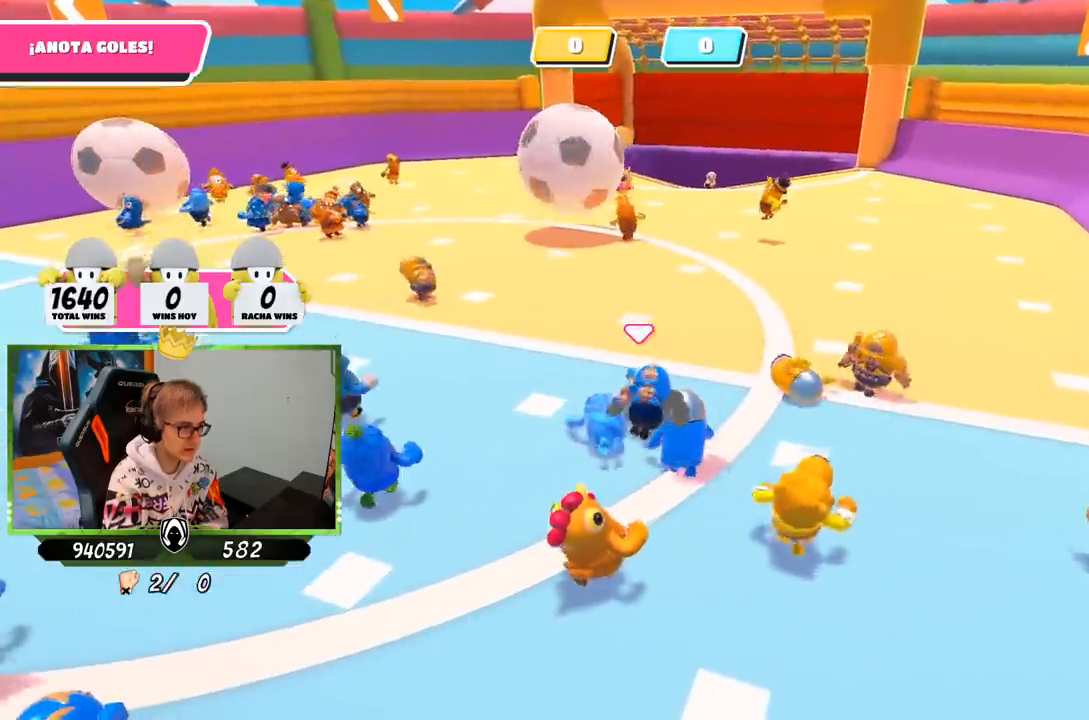
{"buttons": [], "left_stick": "up-left", "right_stick": "center", "events": [[150, "right_stick", "left"], [250, "right_stick", "center"]]}
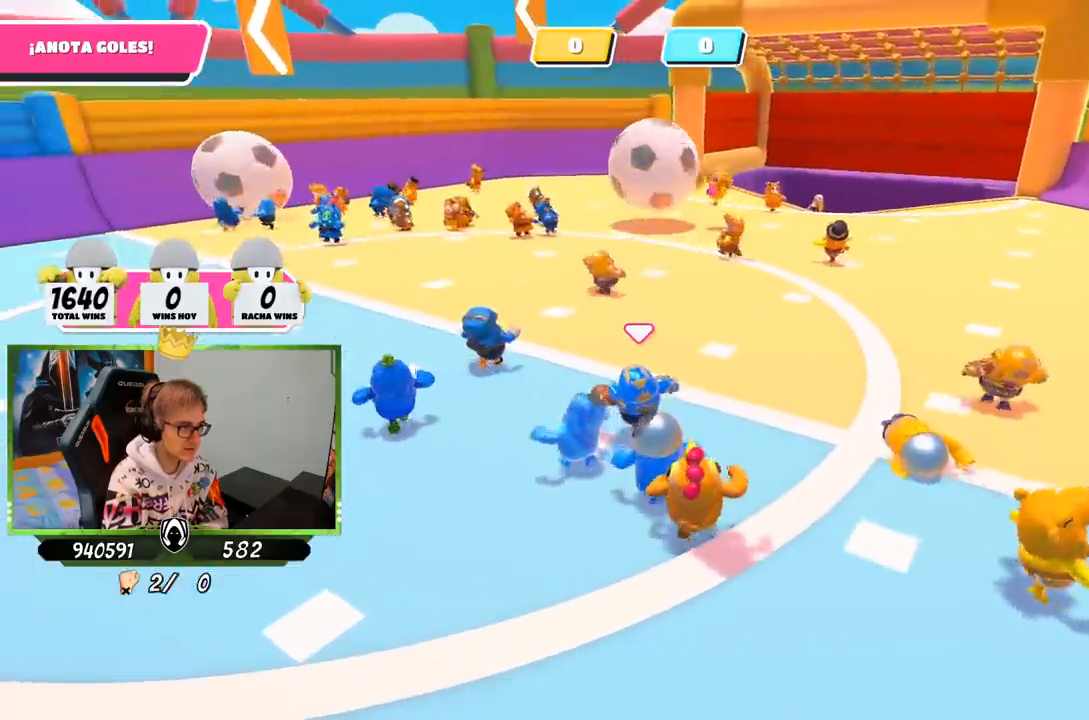
{"buttons": [], "left_stick": "up-left", "right_stick": "center", "events": []}
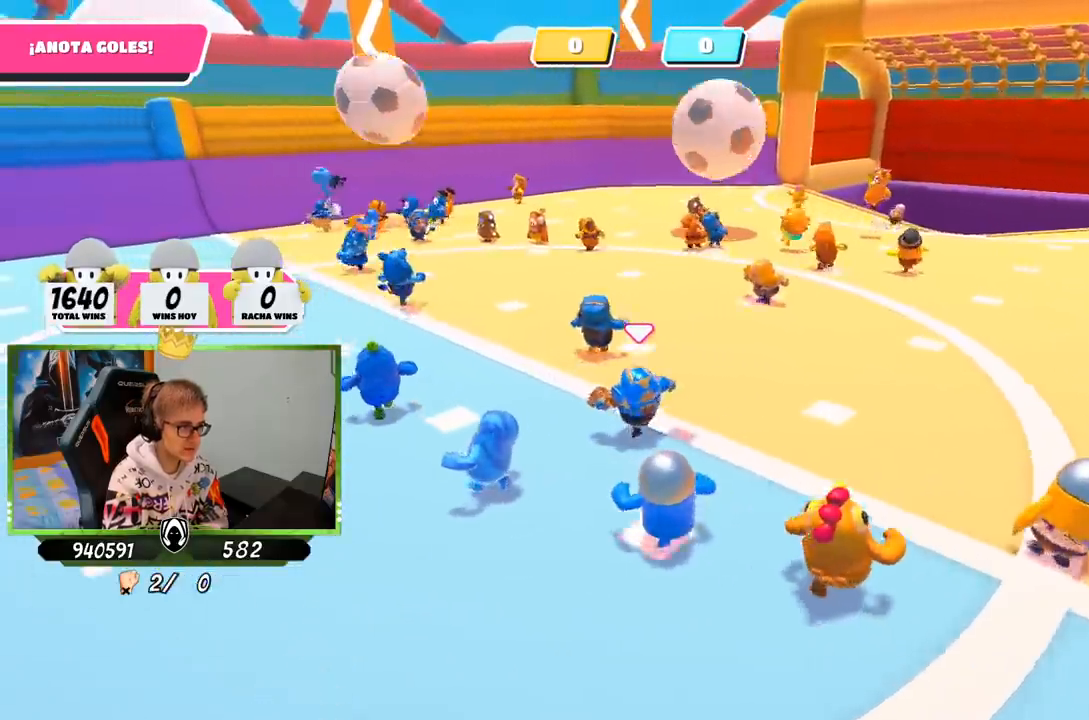
{"buttons": [], "left_stick": "up", "right_stick": "right", "events": [[50, "left_stick", "up"], [317, "right_stick", "right"]]}
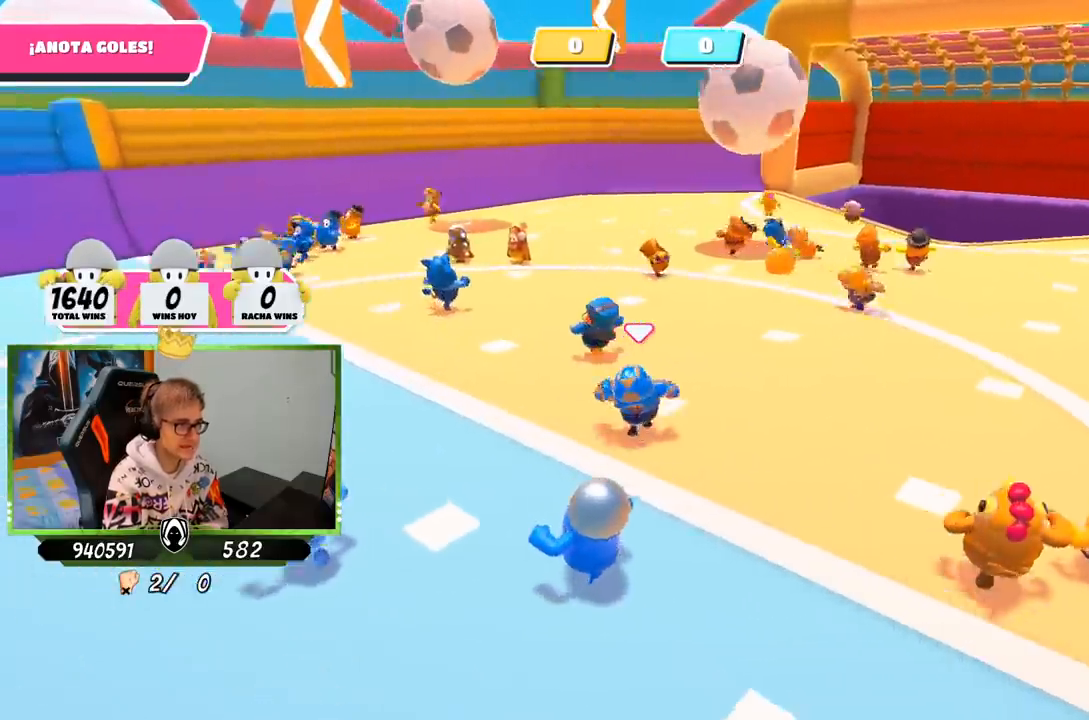
{"buttons": [], "left_stick": "up", "right_stick": "center", "events": [[183, "right_stick", "center"]]}
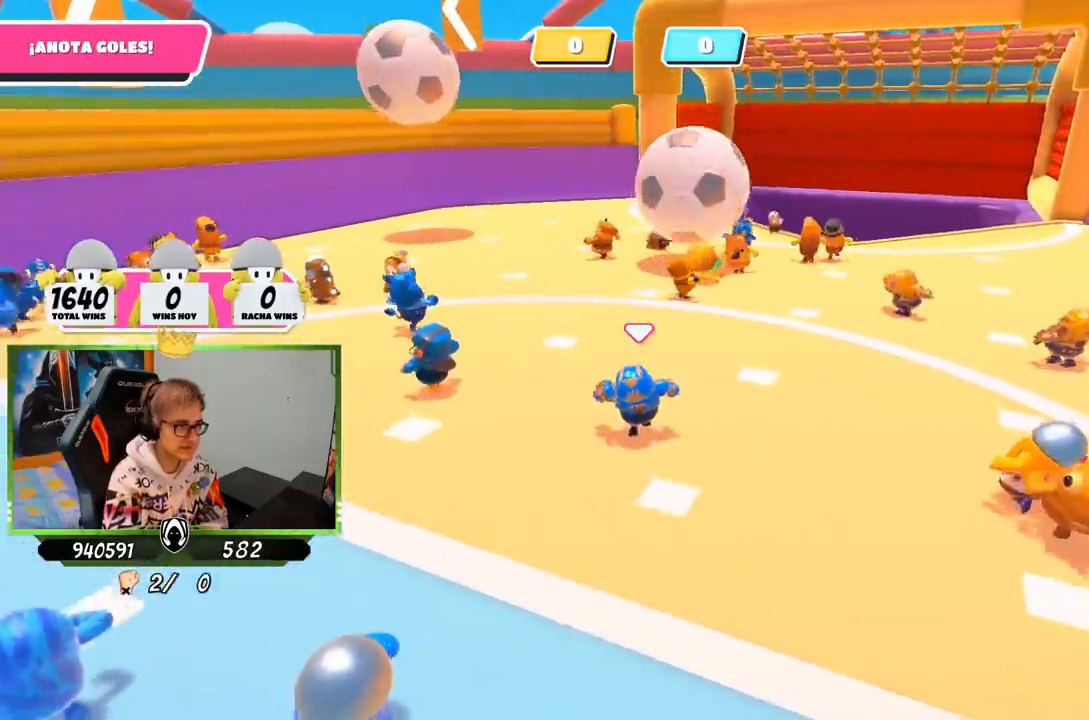
{"buttons": [], "left_stick": "up-left", "right_stick": "center", "events": [[317, "left_stick", "up-left"]]}
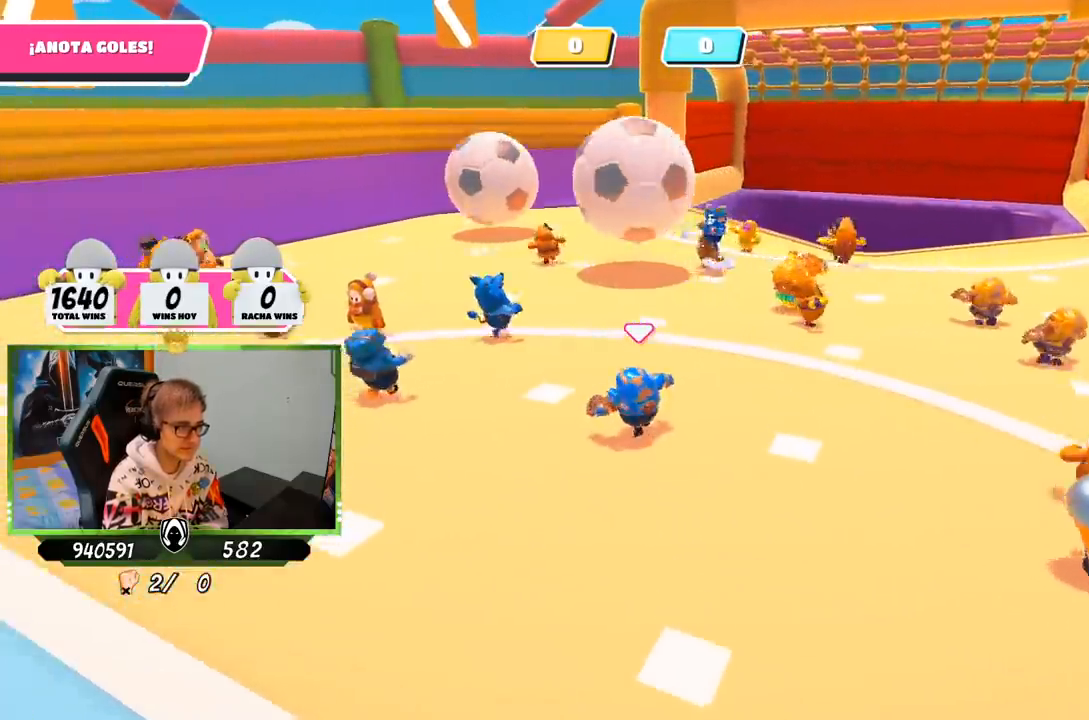
{"buttons": [], "left_stick": "up", "right_stick": "center", "events": [[417, "left_stick", "up"]]}
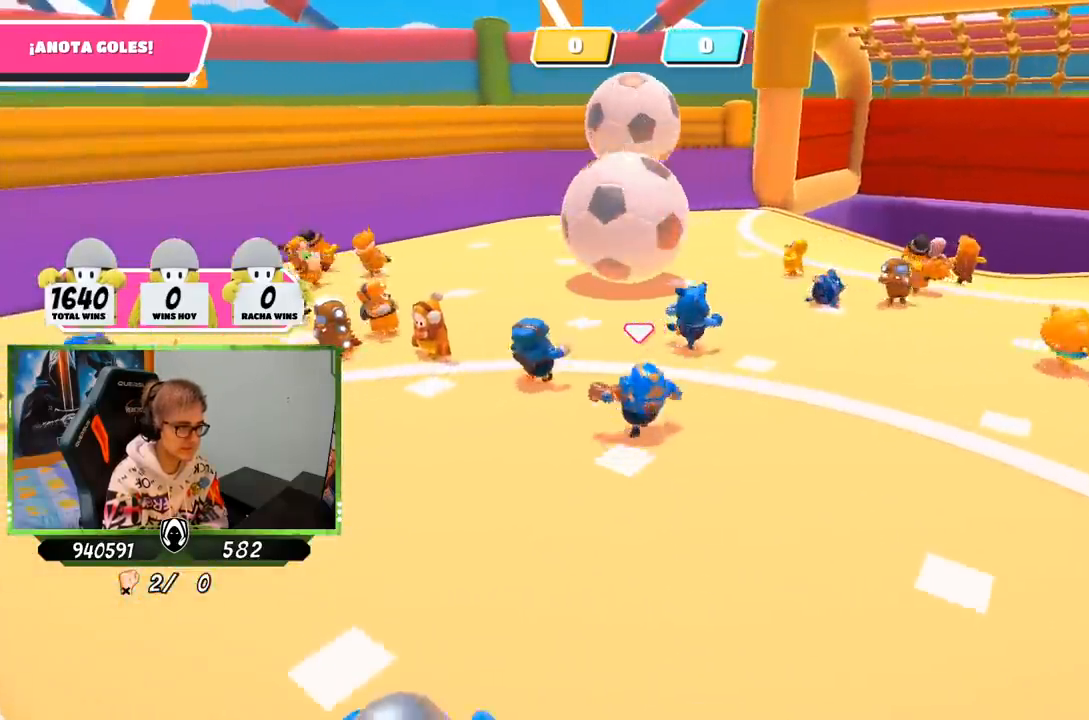
{"buttons": [], "left_stick": "up-right", "right_stick": "center", "events": [[267, "left_stick", "up-right"]]}
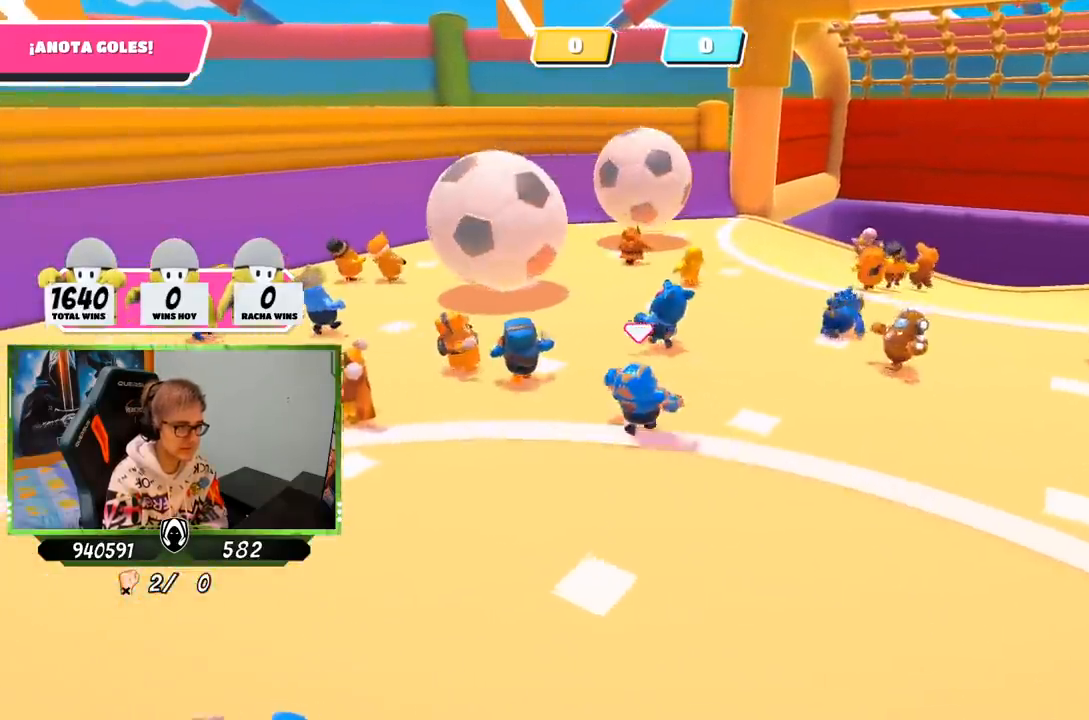
{"buttons": [], "left_stick": "right", "right_stick": "left", "events": [[300, "right_stick", "left"], [500, "left_stick", "right"]]}
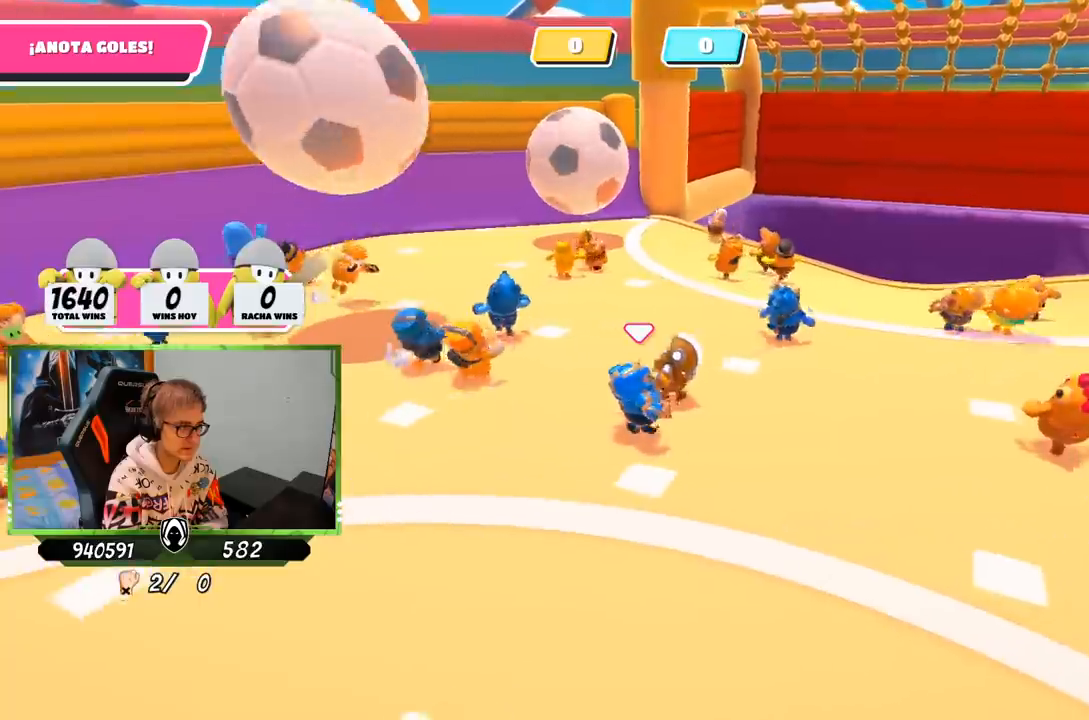
{"buttons": [], "left_stick": "down-left", "right_stick": "center", "events": [[250, "left_stick", "down"], [333, "left_stick", "down-left"], [367, "right_stick", "center"]]}
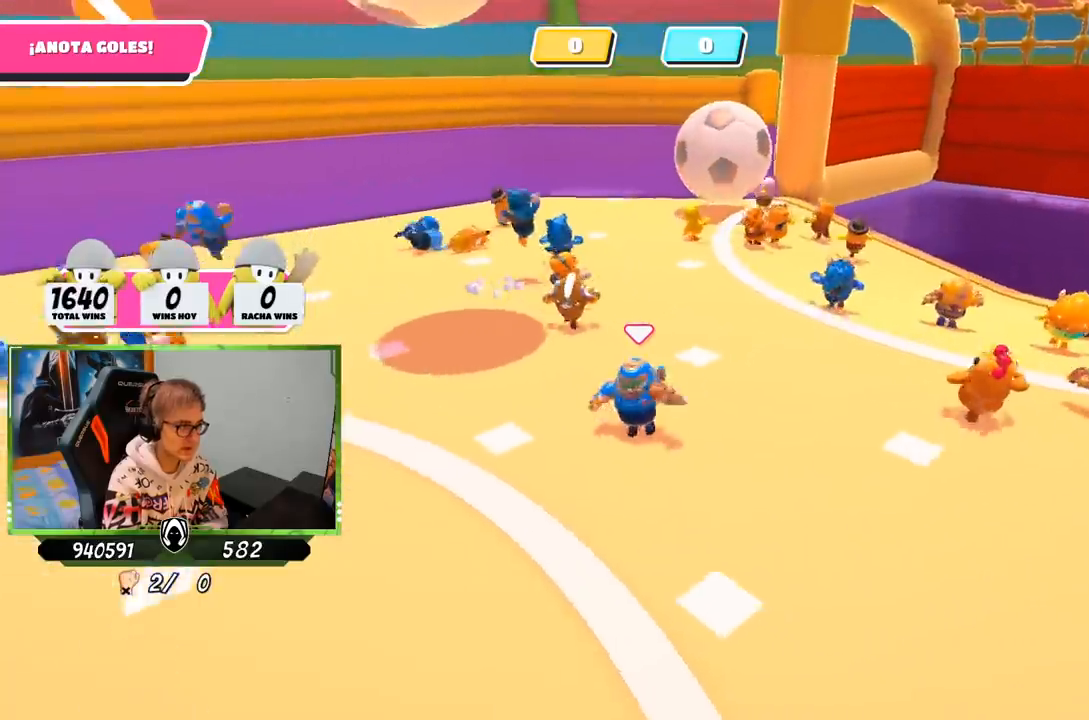
{"buttons": [], "left_stick": "down-left", "right_stick": "center", "events": []}
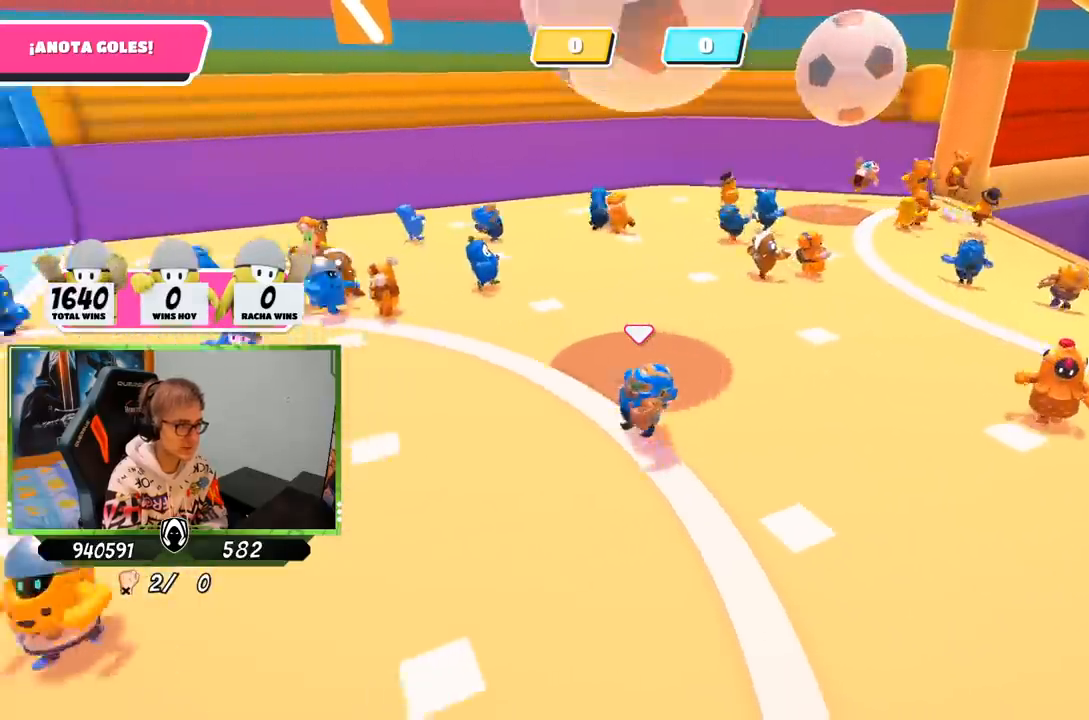
{"buttons": [], "left_stick": "up-right", "right_stick": "center", "events": [[117, "left_stick", "down-right"], [217, "left_stick", "up-right"], [283, "CROSS", "down"], [450, "CROSS", "up"]]}
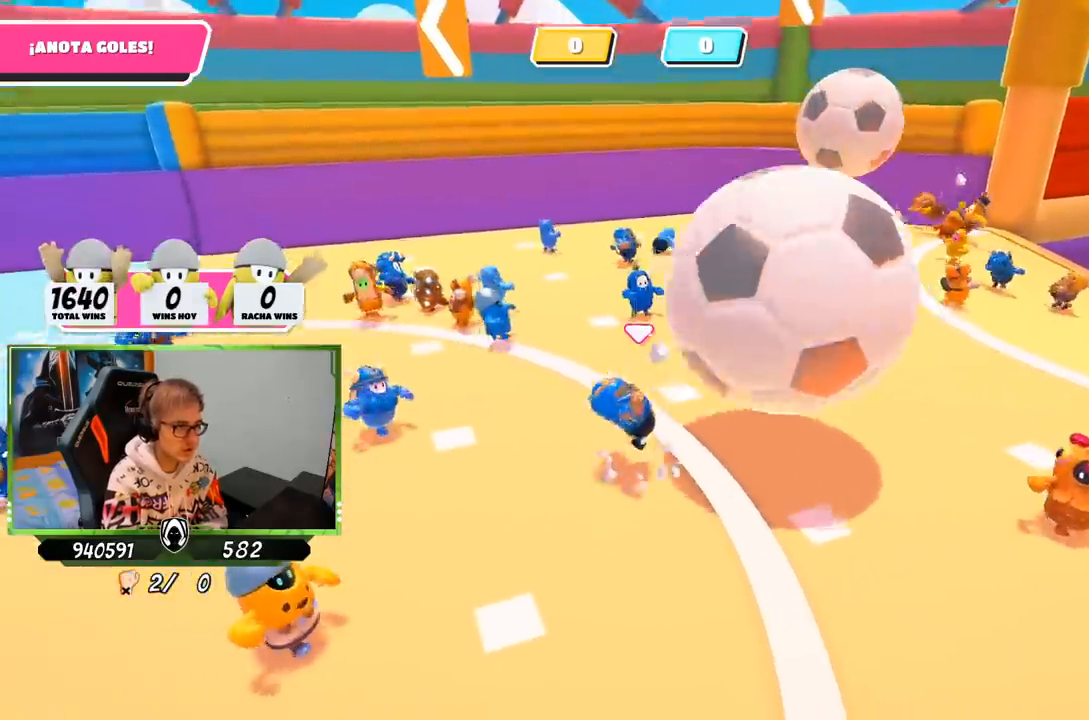
{"buttons": [], "left_stick": "up-right", "right_stick": "up-right", "events": [[117, "right_stick", "up-right"]]}
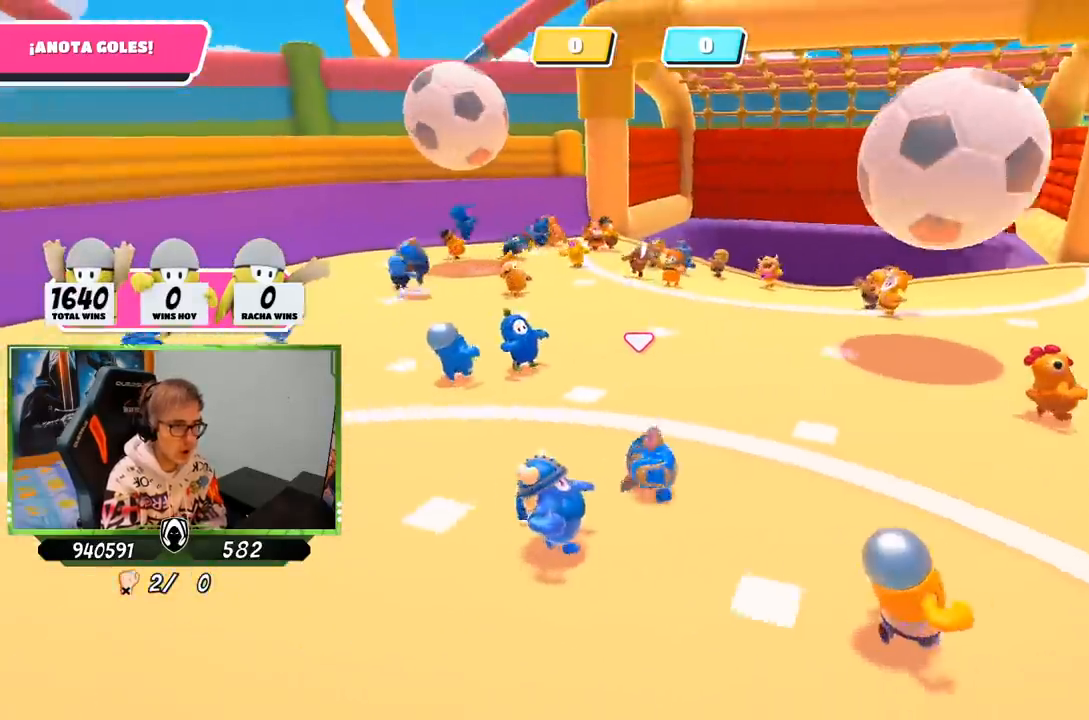
{"buttons": [], "left_stick": "up-right", "right_stick": "center", "events": [[17, "right_stick", "center"]]}
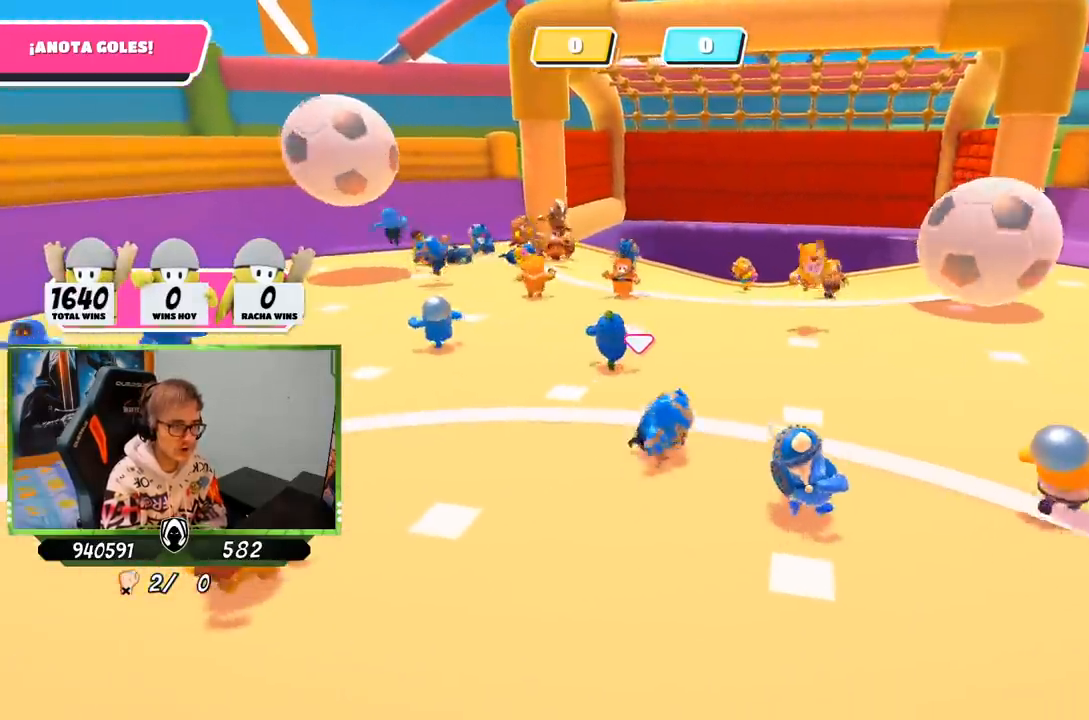
{"buttons": [], "left_stick": "up-right", "right_stick": "center", "events": []}
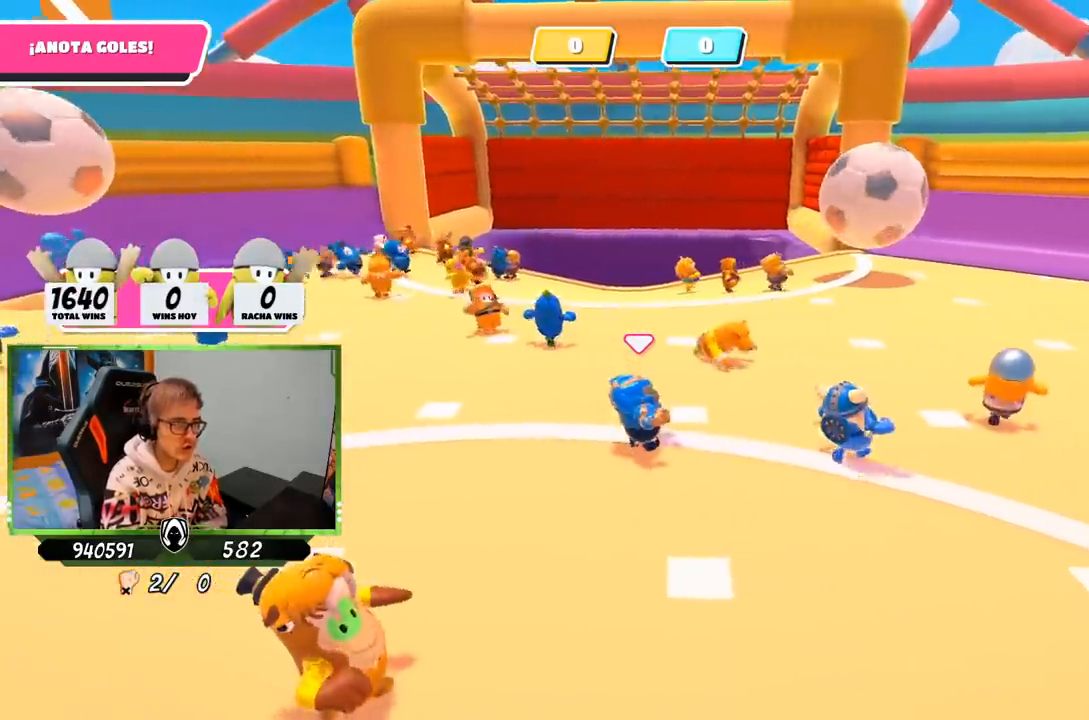
{"buttons": [], "left_stick": "up-right", "right_stick": "center", "events": []}
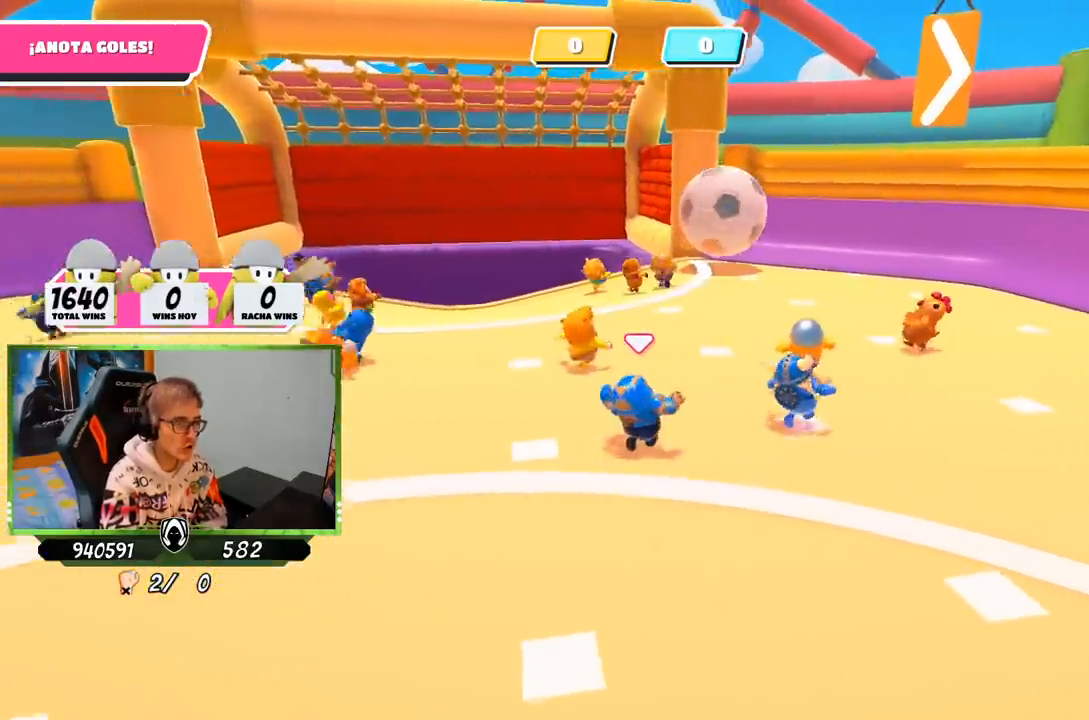
{"buttons": [], "left_stick": "up-right", "right_stick": "center", "events": []}
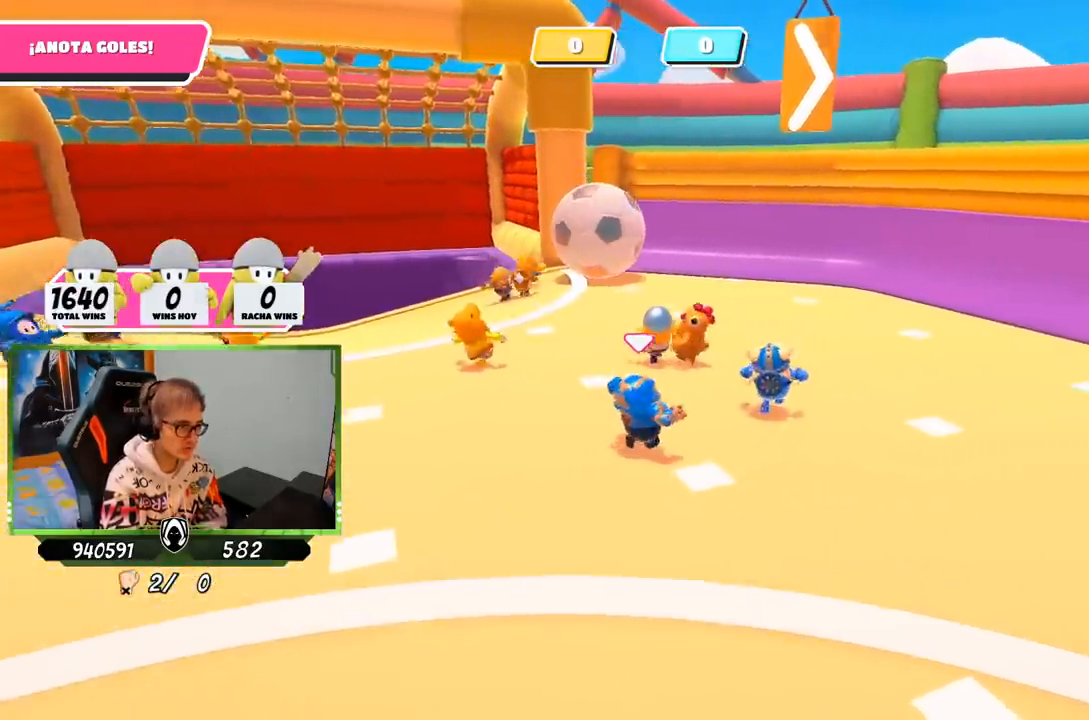
{"buttons": [], "left_stick": "up-right", "right_stick": "down-left", "events": [[50, "right_stick", "left"], [117, "right_stick", "down-left"]]}
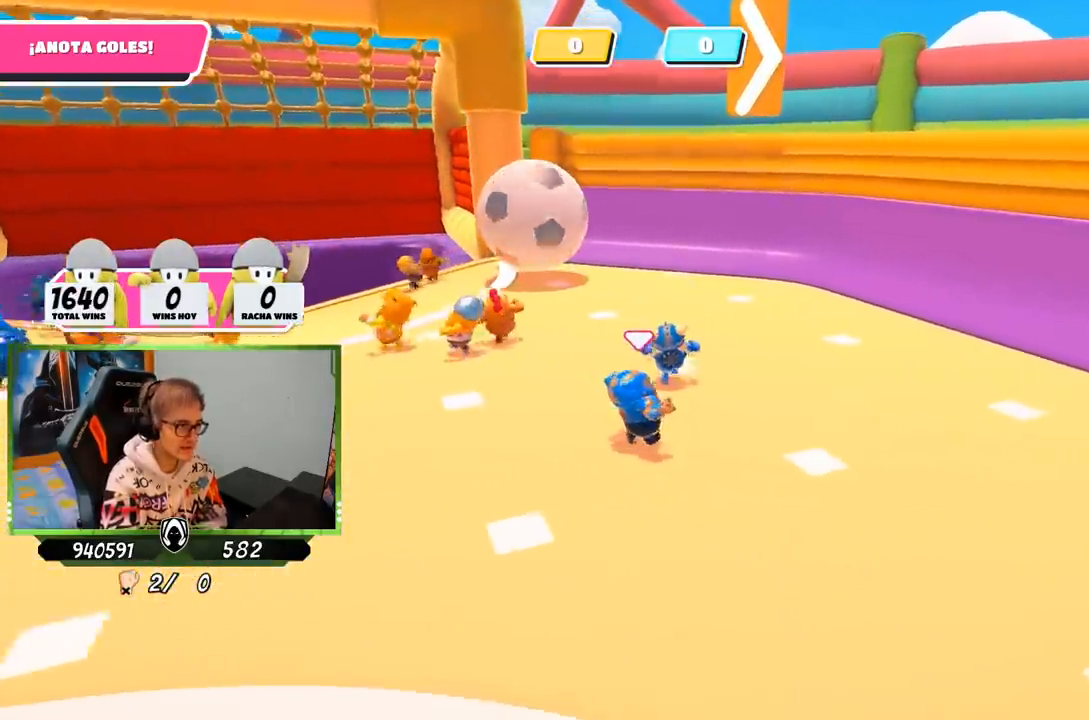
{"buttons": [], "left_stick": "up-right", "right_stick": "left", "events": [[450, "right_stick", "left"]]}
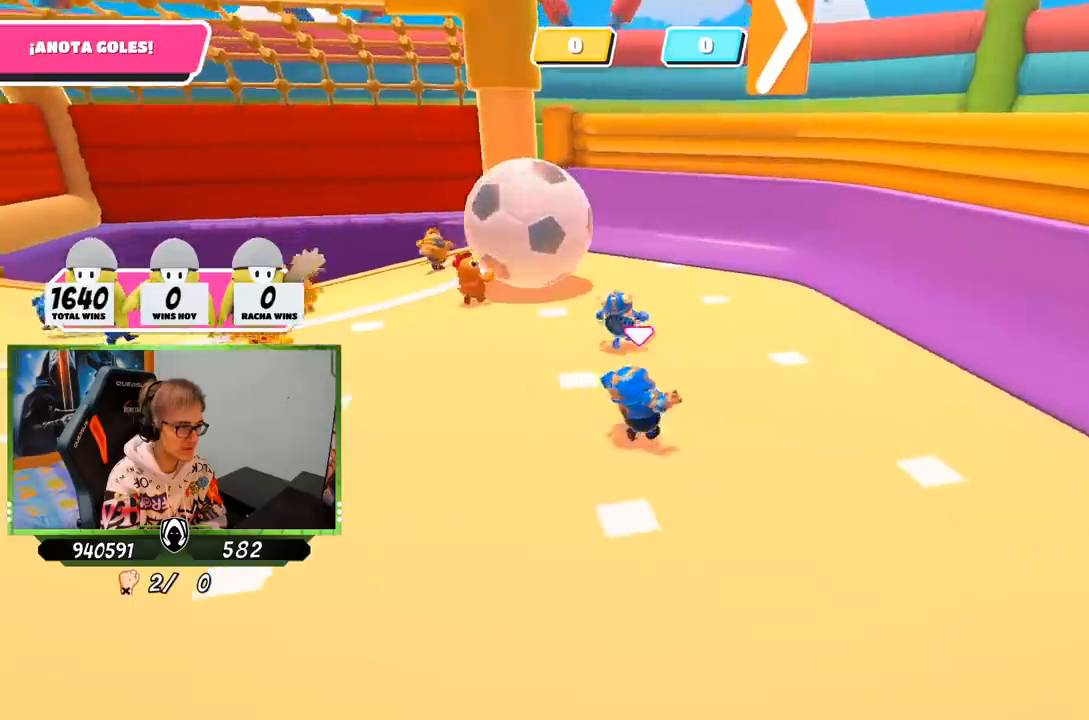
{"buttons": [], "left_stick": "up-right", "right_stick": "center", "events": [[100, "right_stick", "center"]]}
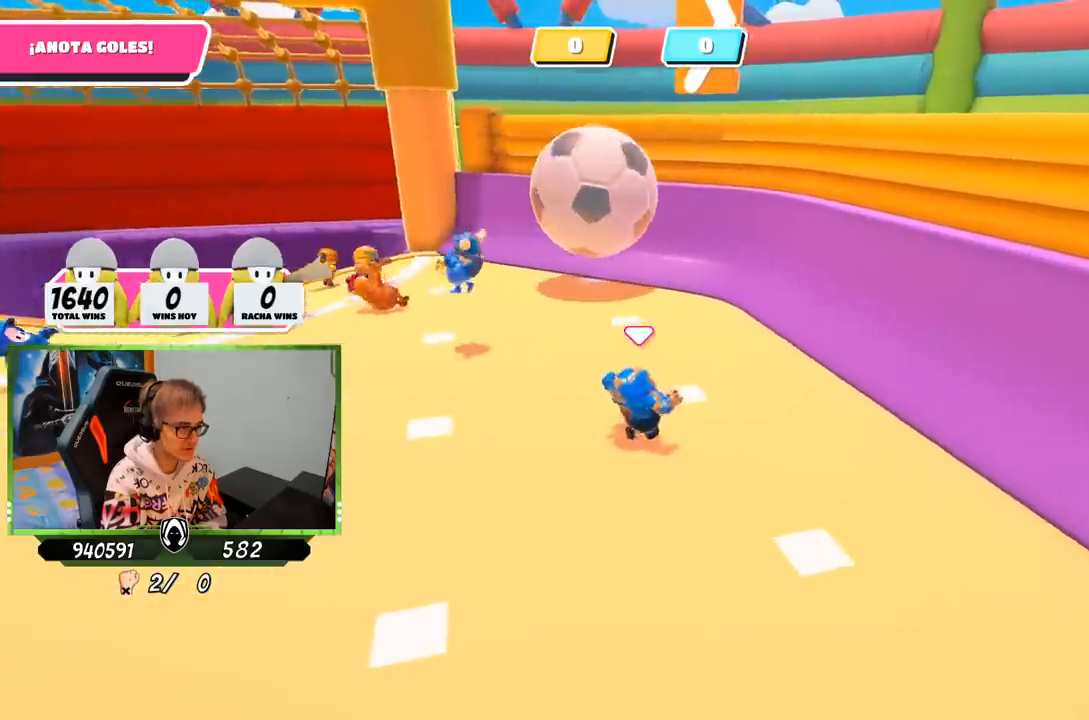
{"buttons": [], "left_stick": "up-left", "right_stick": "center", "events": [[83, "left_stick", "up"], [283, "left_stick", "up-left"]]}
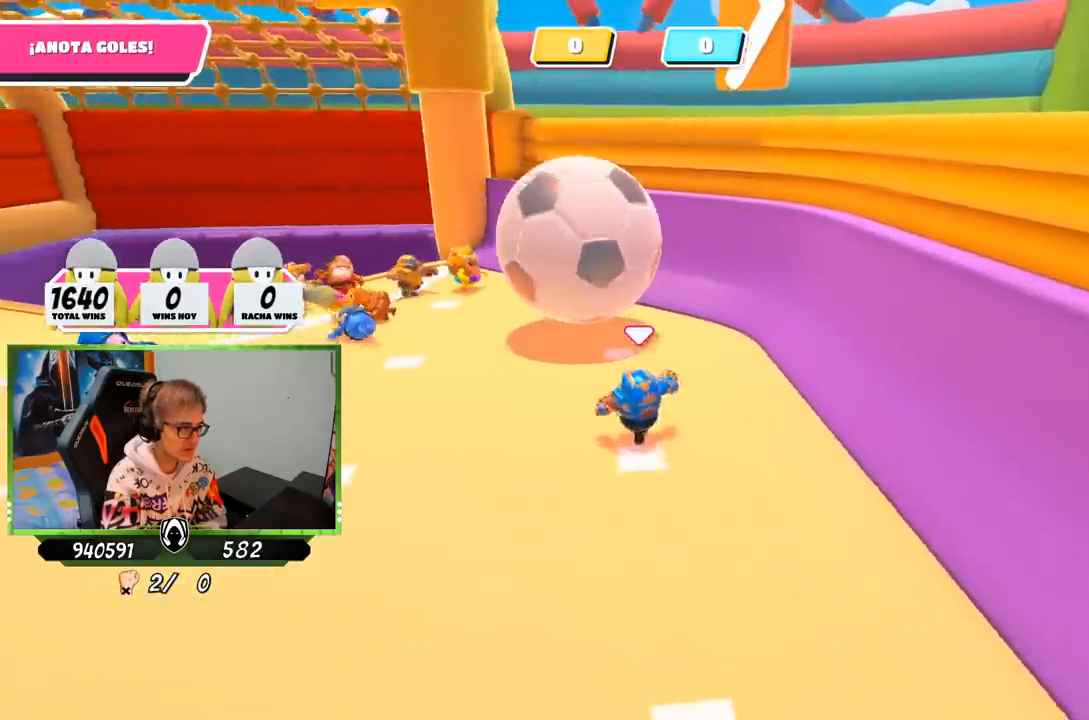
{"buttons": ["SQUARE"], "left_stick": "up-left", "right_stick": "center", "events": [[183, "CROSS", "down"], [217, "SQUARE", "down"], [283, "CROSS", "up"], [283, "SQUARE", "up"], [383, "SQUARE", "down"], [450, "SQUARE", "up"], [483, "SQUARE", "down"]]}
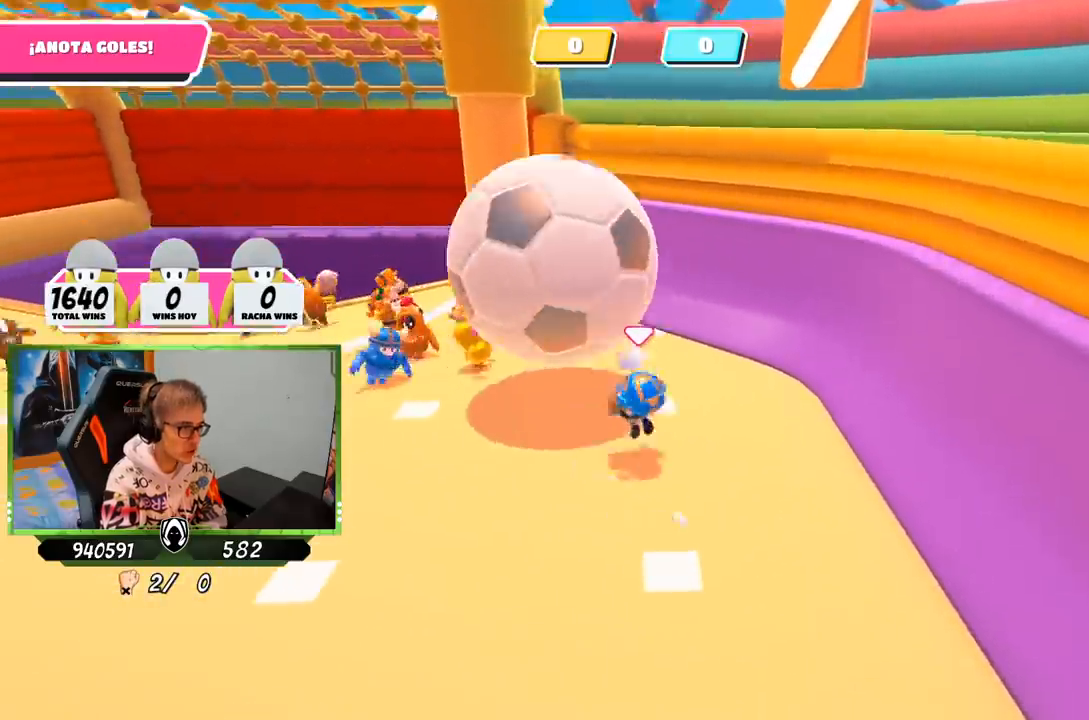
{"buttons": [], "left_stick": "left", "right_stick": "center", "events": [[83, "SQUARE", "up"], [167, "left_stick", "left"], [333, "right_stick", "up-left"], [417, "right_stick", "center"]]}
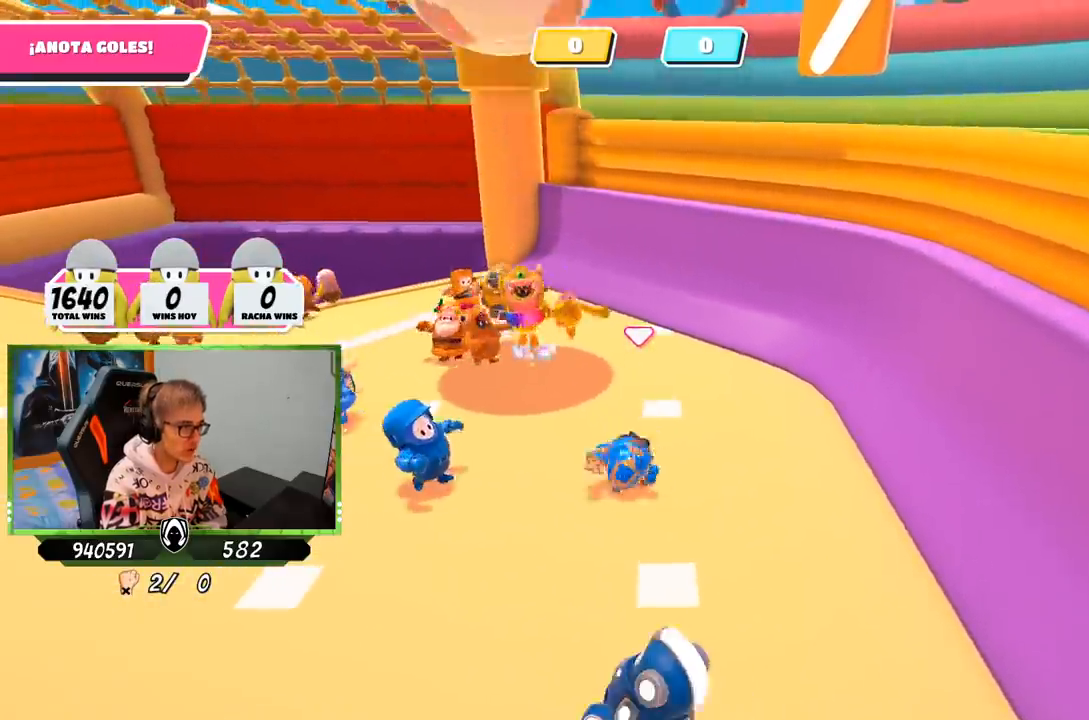
{"buttons": [], "left_stick": "down-left", "right_stick": "center", "events": [[183, "left_stick", "down-left"], [250, "right_stick", "up"], [283, "left_stick", "down"], [317, "right_stick", "center"], [417, "left_stick", "down-left"]]}
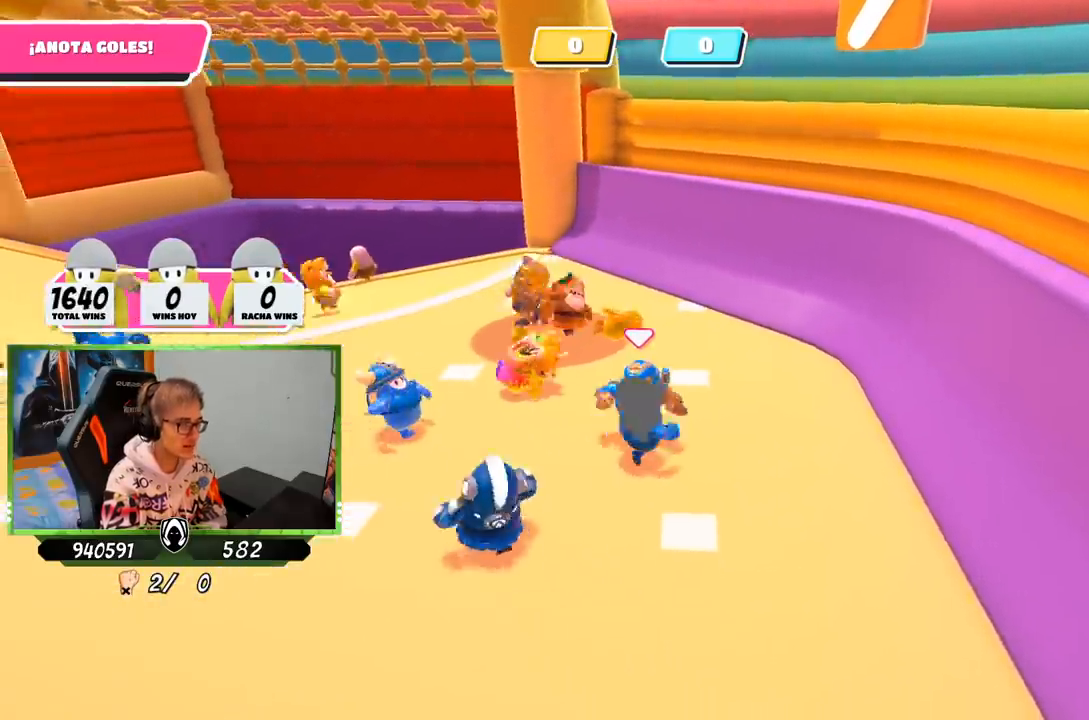
{"buttons": [], "left_stick": "down-left", "right_stick": "center", "events": [[83, "left_stick", "down"], [83, "right_stick", "up"], [183, "right_stick", "center"], [250, "left_stick", "down-left"]]}
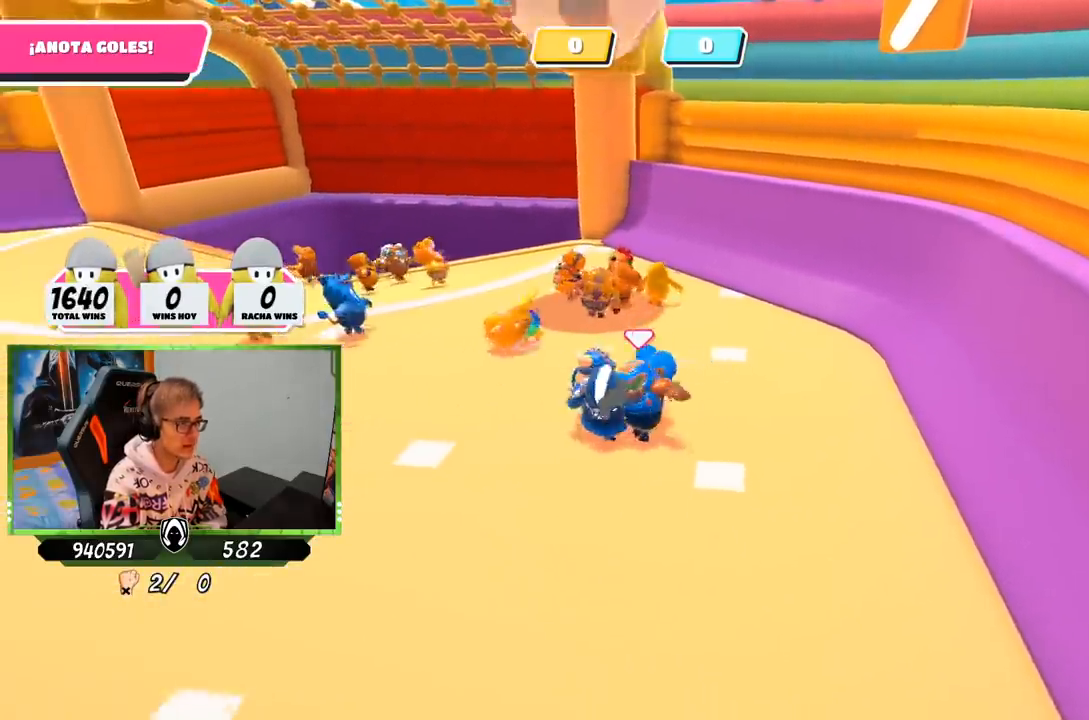
{"buttons": [], "left_stick": "down-left", "right_stick": "center", "events": []}
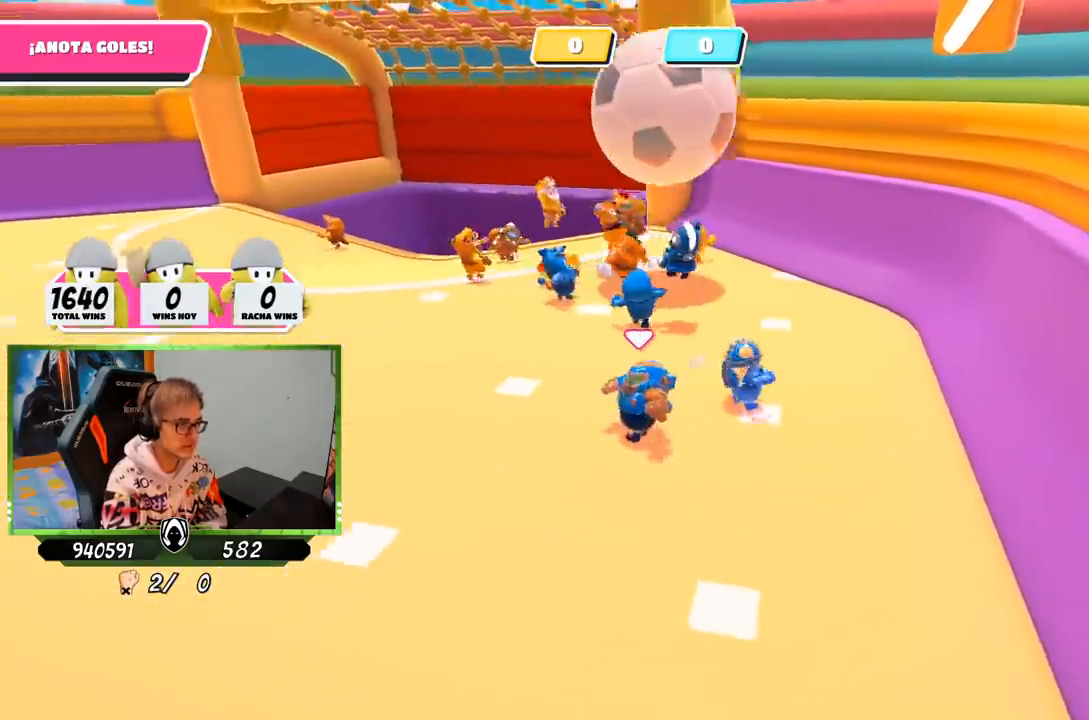
{"buttons": [], "left_stick": "right", "right_stick": "center", "events": [[33, "left_stick", "left"], [217, "right_stick", "right"], [250, "left_stick", "down-right"], [300, "right_stick", "center"], [450, "left_stick", "right"]]}
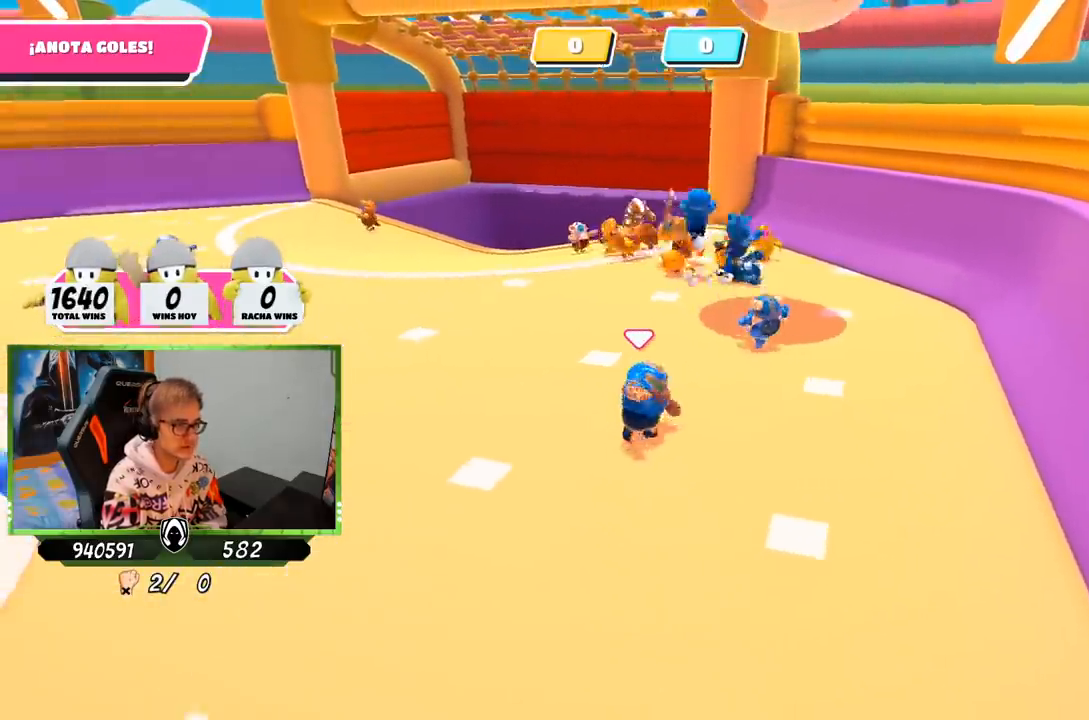
{"buttons": [], "left_stick": "right", "right_stick": "center", "events": []}
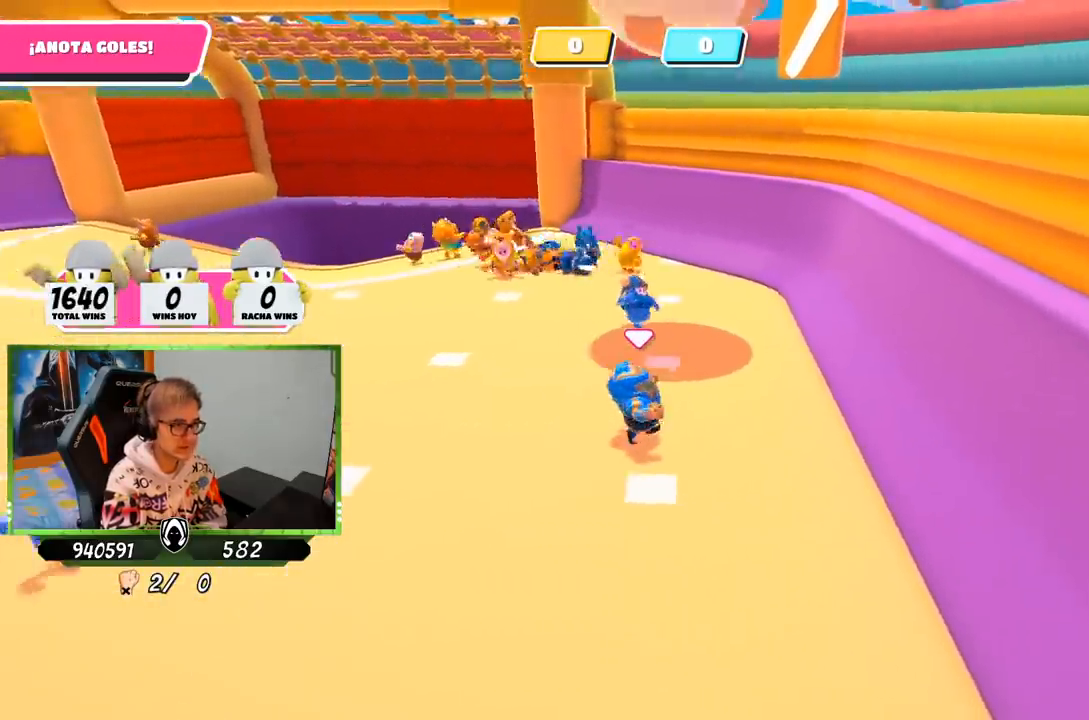
{"buttons": [], "left_stick": "up-left", "right_stick": "center", "events": [[50, "left_stick", "up-right"], [250, "left_stick", "up"], [317, "CROSS", "down"], [383, "left_stick", "up-left"], [467, "CROSS", "up"]]}